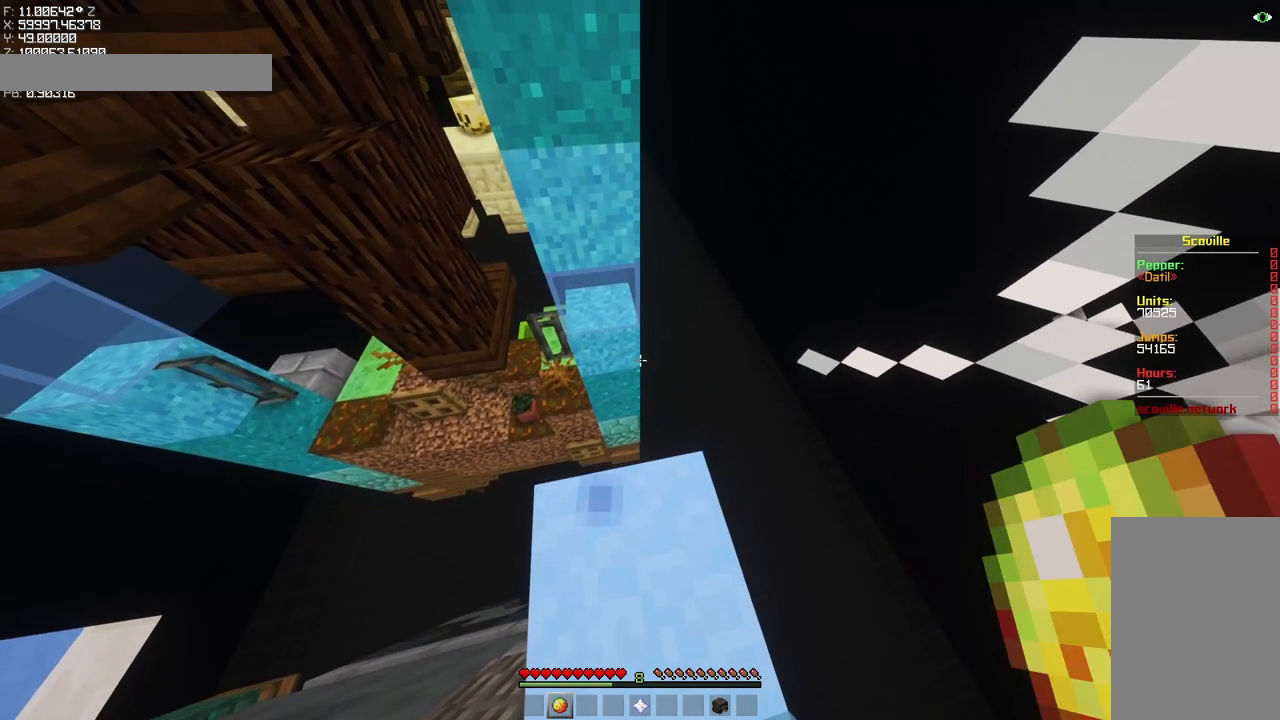
Gameplay with keyboard and mouse; each line is a JSON object with the keys and mouse buttons held at the frame after it. "events" lists presses ("down") and releases ("up") of "a", "d", "s", "shift", "space", "w" and "mouse_mb5" between this image and that frame as [ms after this image, input, new state], when the widget could be followed in between. "mouse_mb5" = the "mb5" button of the "mouse" list. No other keys are recorded. Fast repeated clicks can show as one long hold. Mouse movement is not recorded.
{"keys": [], "mouse": [], "events": [[50, "w", "up"]]}
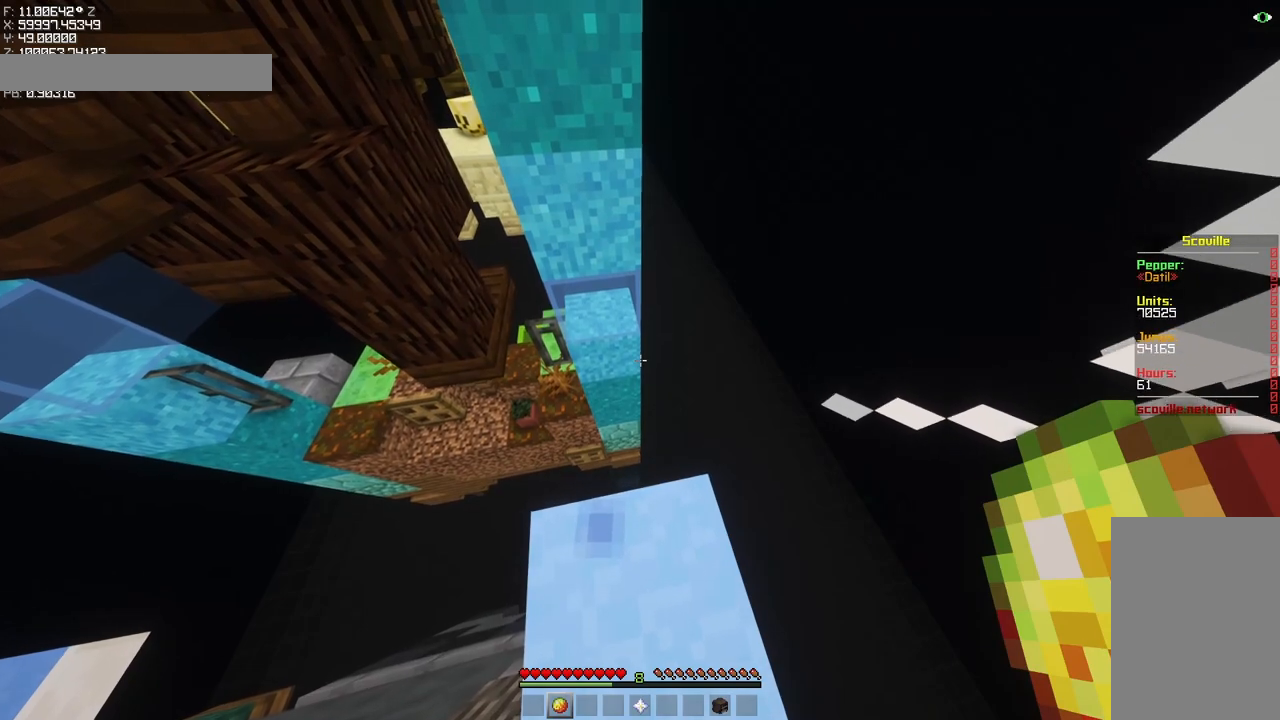
{"keys": ["shift"], "mouse": [], "events": [[383, "shift", "down"]]}
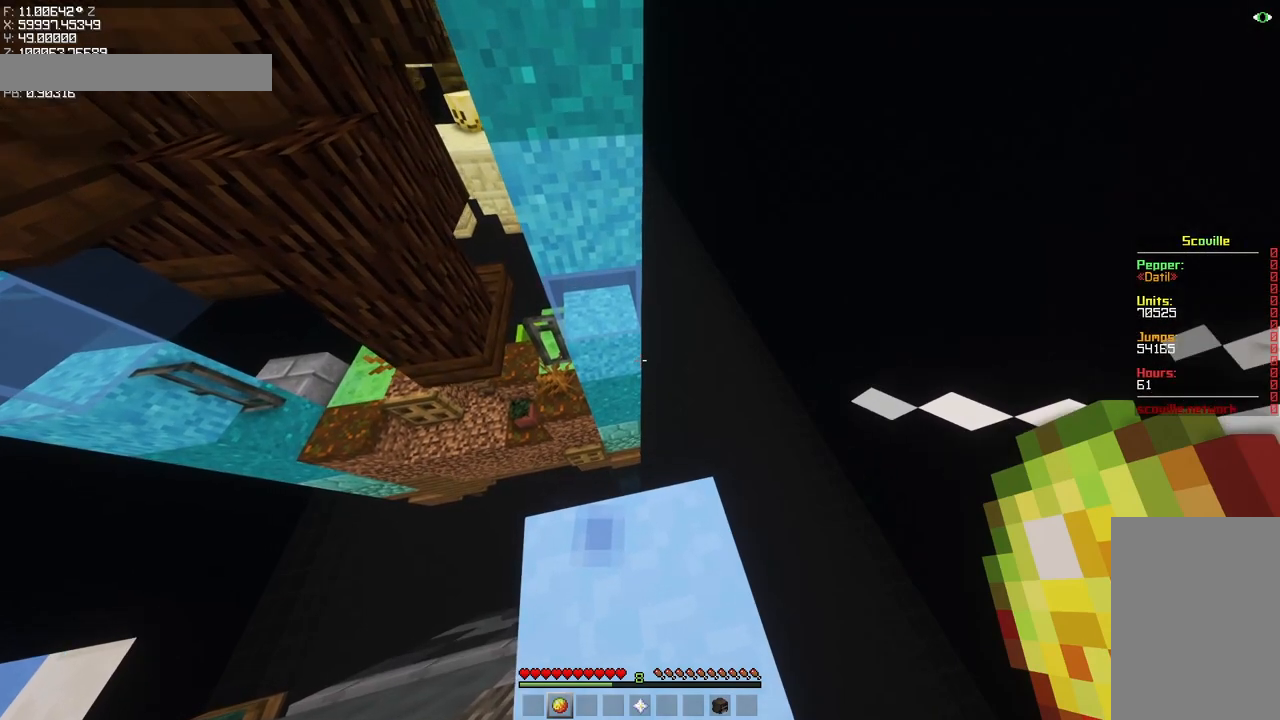
{"keys": ["shift"], "mouse": [], "events": []}
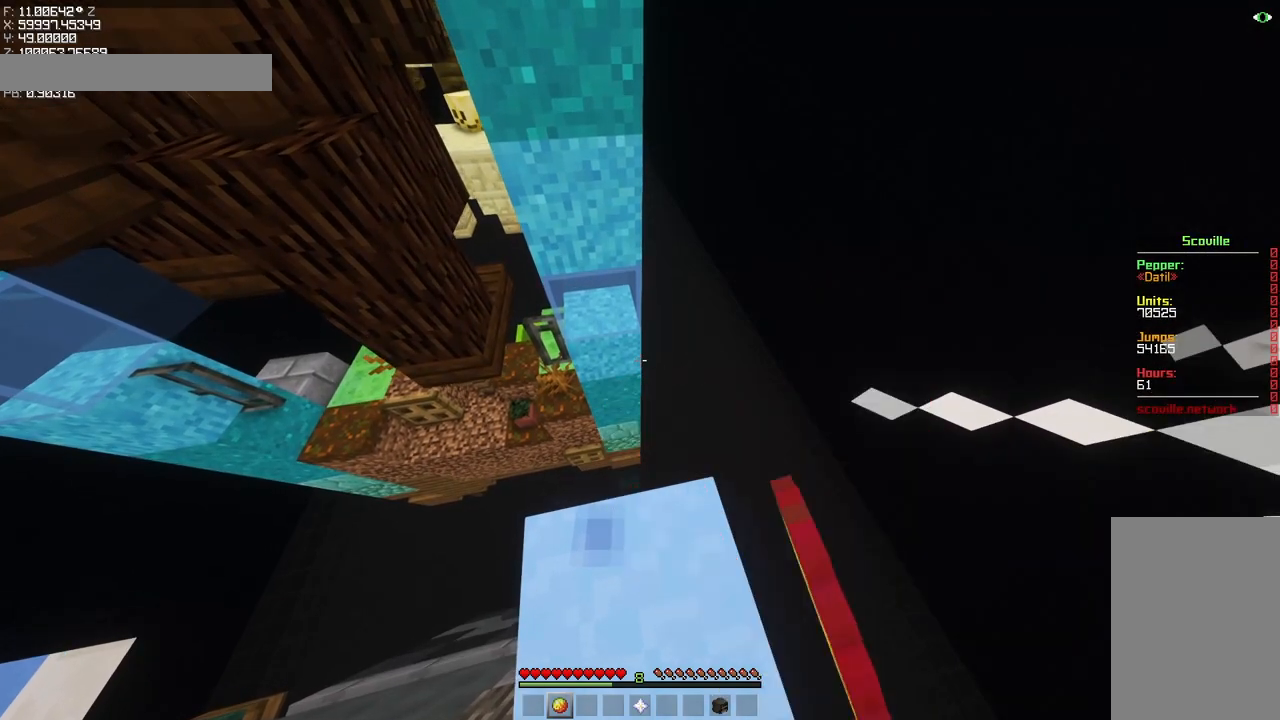
{"keys": ["shift"], "mouse": [], "events": [[417, "w", "down"], [450, "w", "up"]]}
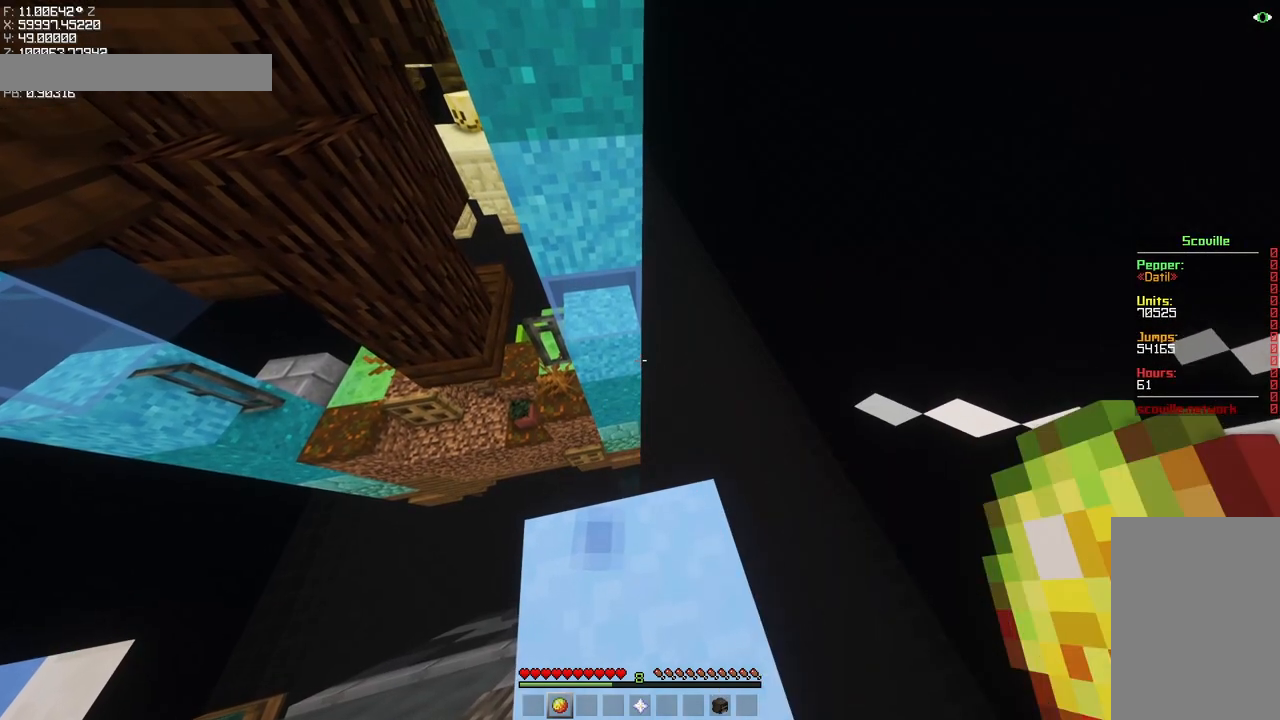
{"keys": ["shift"], "mouse": ["mb5"], "events": [[183, "mouse_mb5", "down"]]}
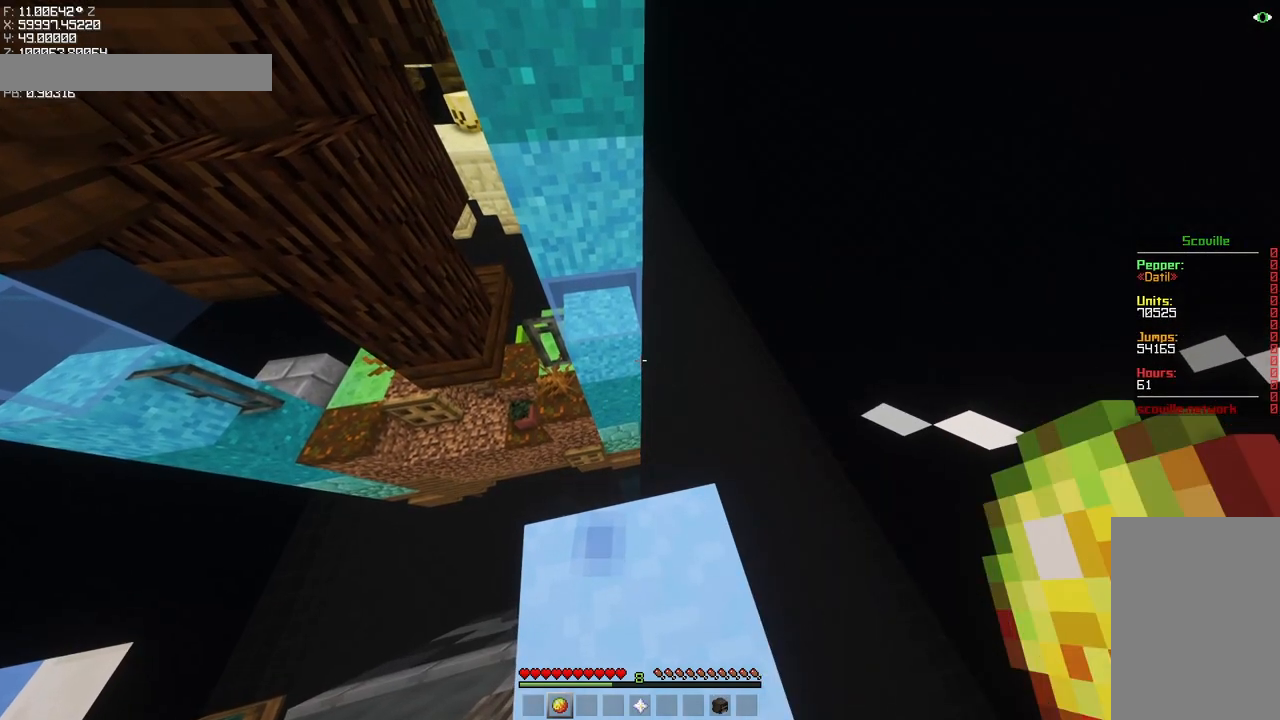
{"keys": [], "mouse": ["mb5"], "events": [[117, "shift", "up"]]}
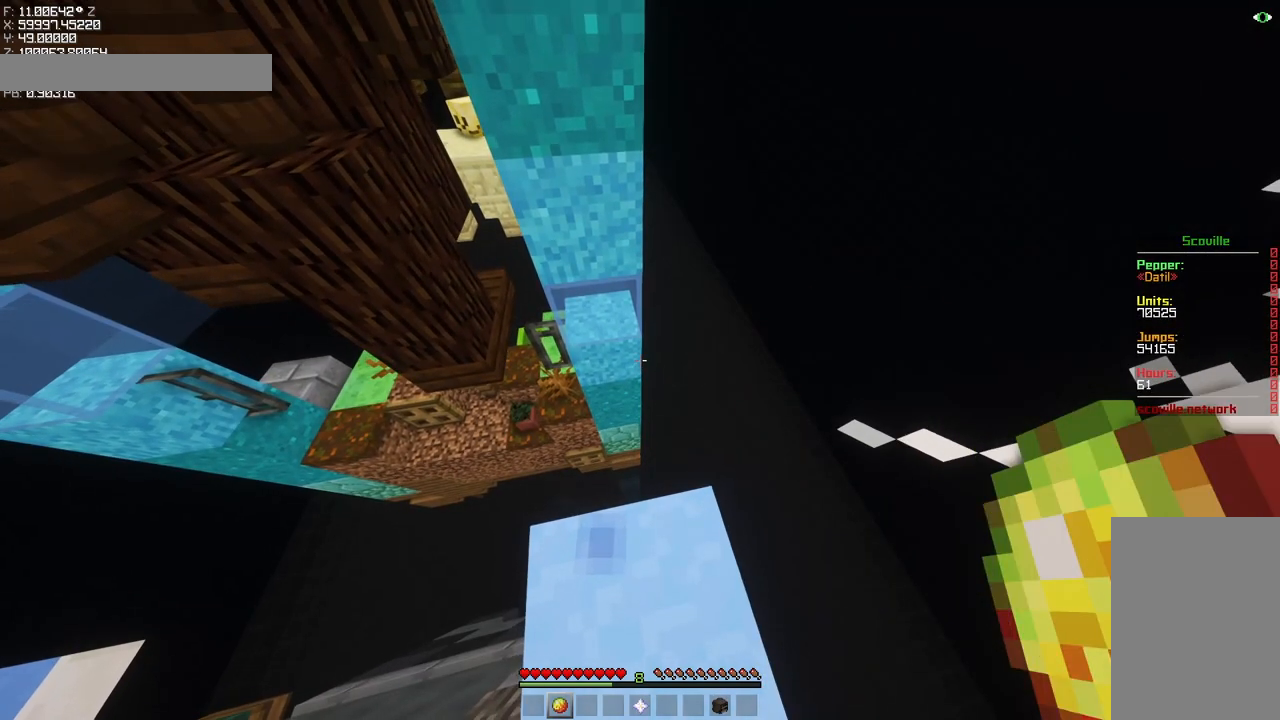
{"keys": ["a"], "mouse": ["mb5"], "events": [[83, "space", "down"], [150, "a", "down"], [150, "space", "up"]]}
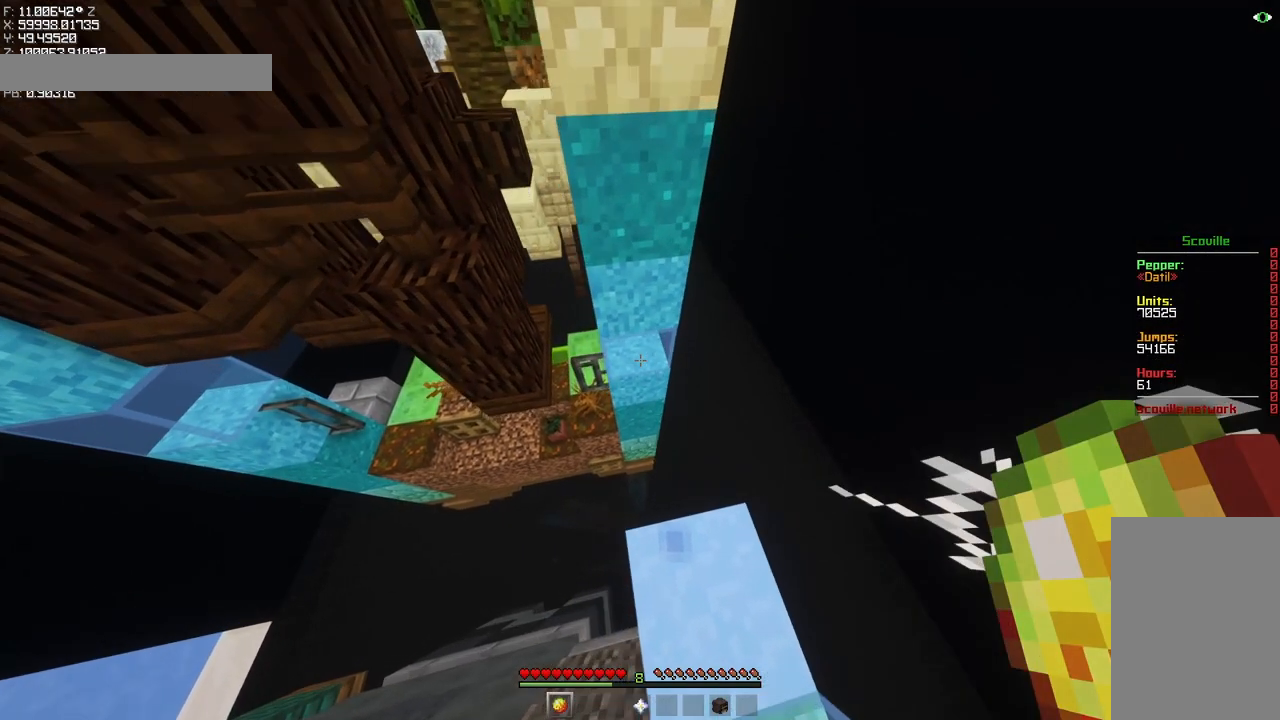
{"keys": ["a", "d", "w"], "mouse": ["mb5"], "events": [[217, "d", "down"], [217, "space", "down"], [217, "w", "down"], [317, "space", "up"]]}
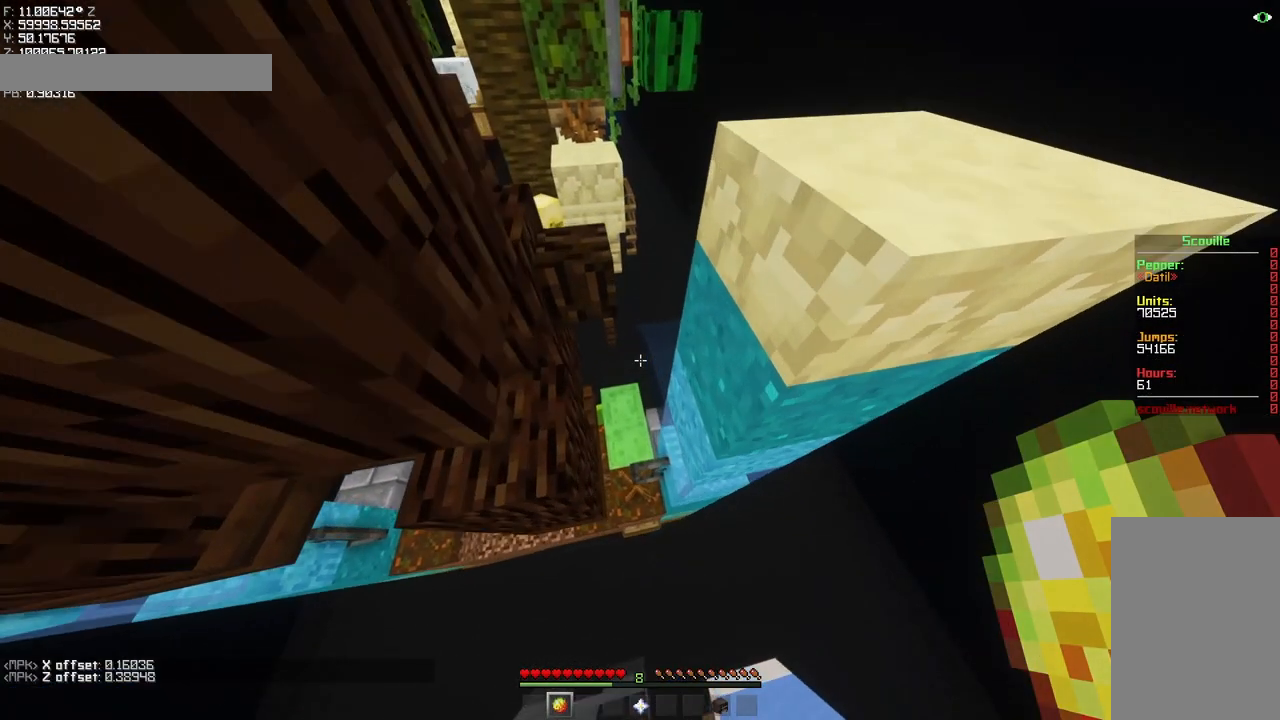
{"keys": ["a", "d", "w"], "mouse": ["mb5"], "events": []}
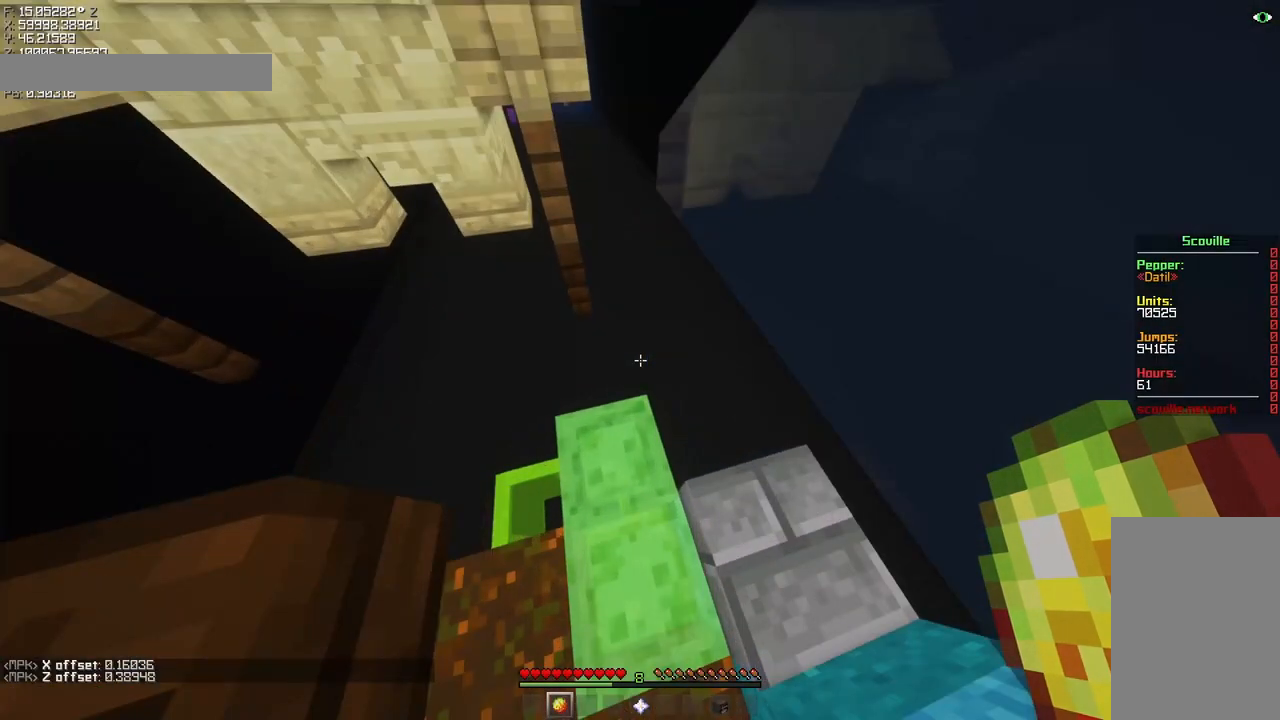
{"keys": ["a", "d", "space", "w"], "mouse": ["mb5"], "events": [[150, "space", "down"]]}
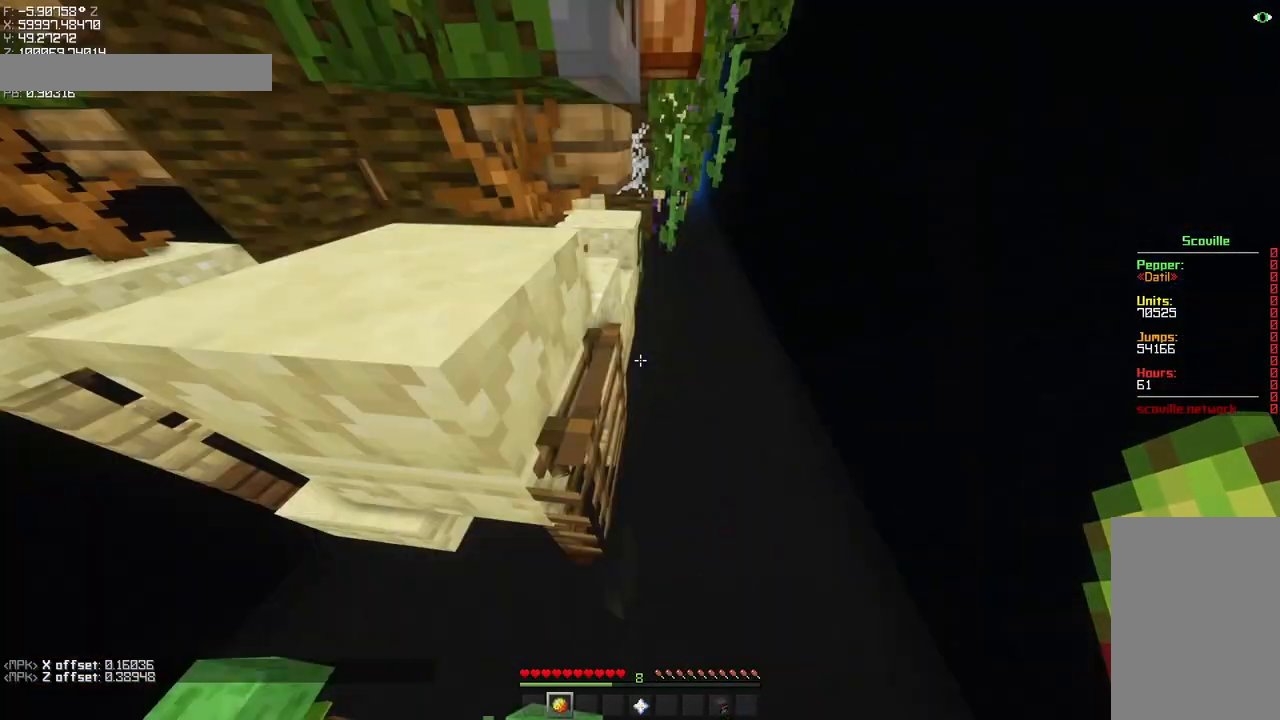
{"keys": ["a", "shift", "w"], "mouse": ["mb5"], "events": [[17, "space", "up"], [50, "shift", "down"], [83, "d", "up"]]}
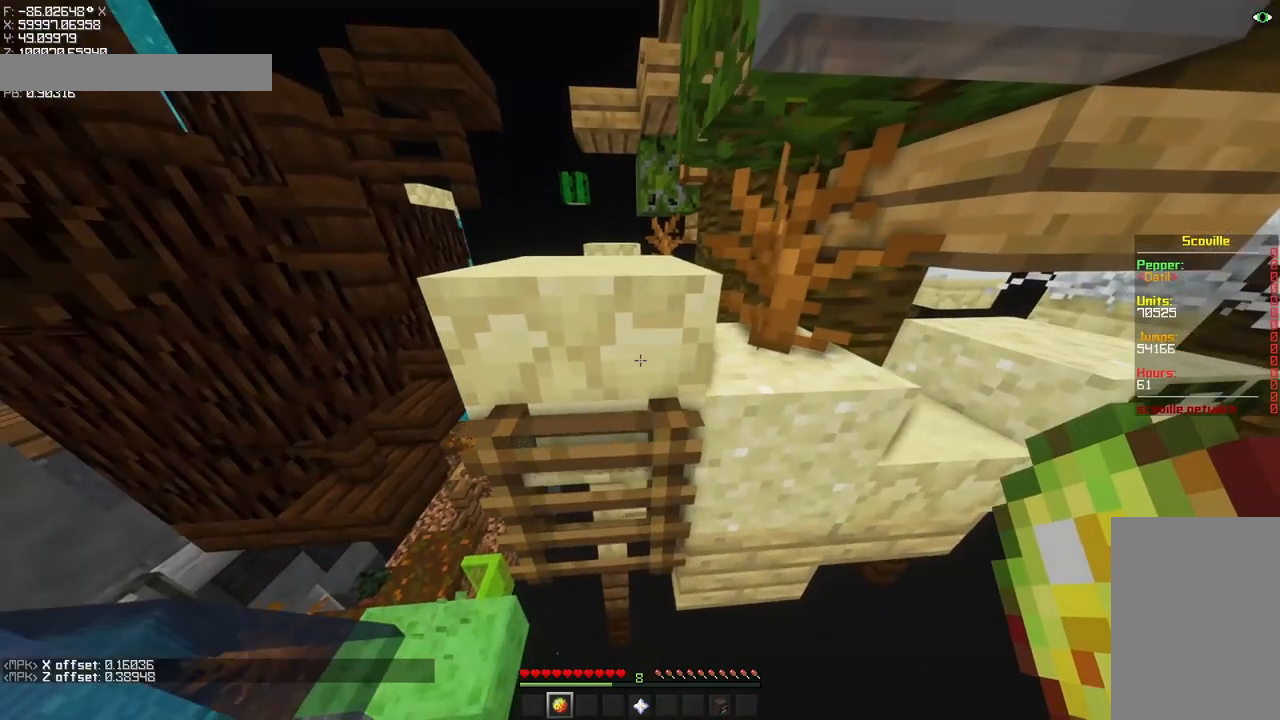
{"keys": ["a", "shift", "w"], "mouse": ["mb5"], "events": []}
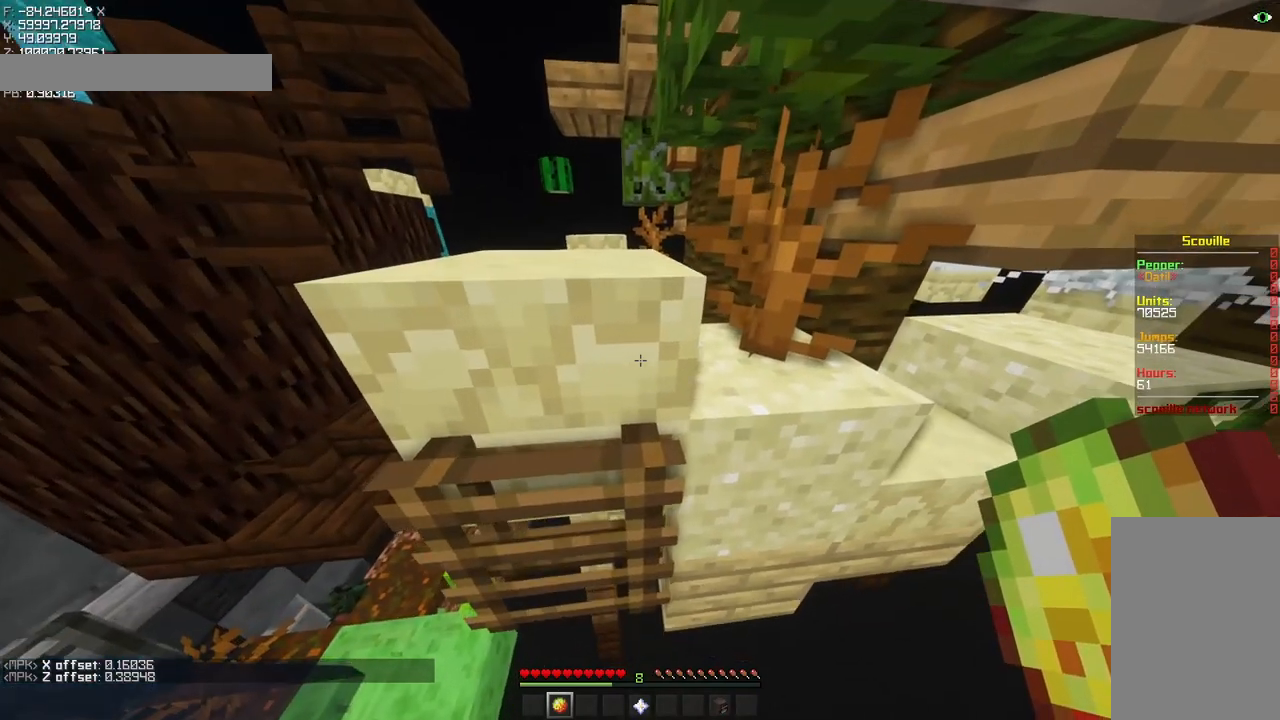
{"keys": ["a", "shift"], "mouse": [], "events": [[50, "mouse_mb5", "up"], [417, "w", "up"]]}
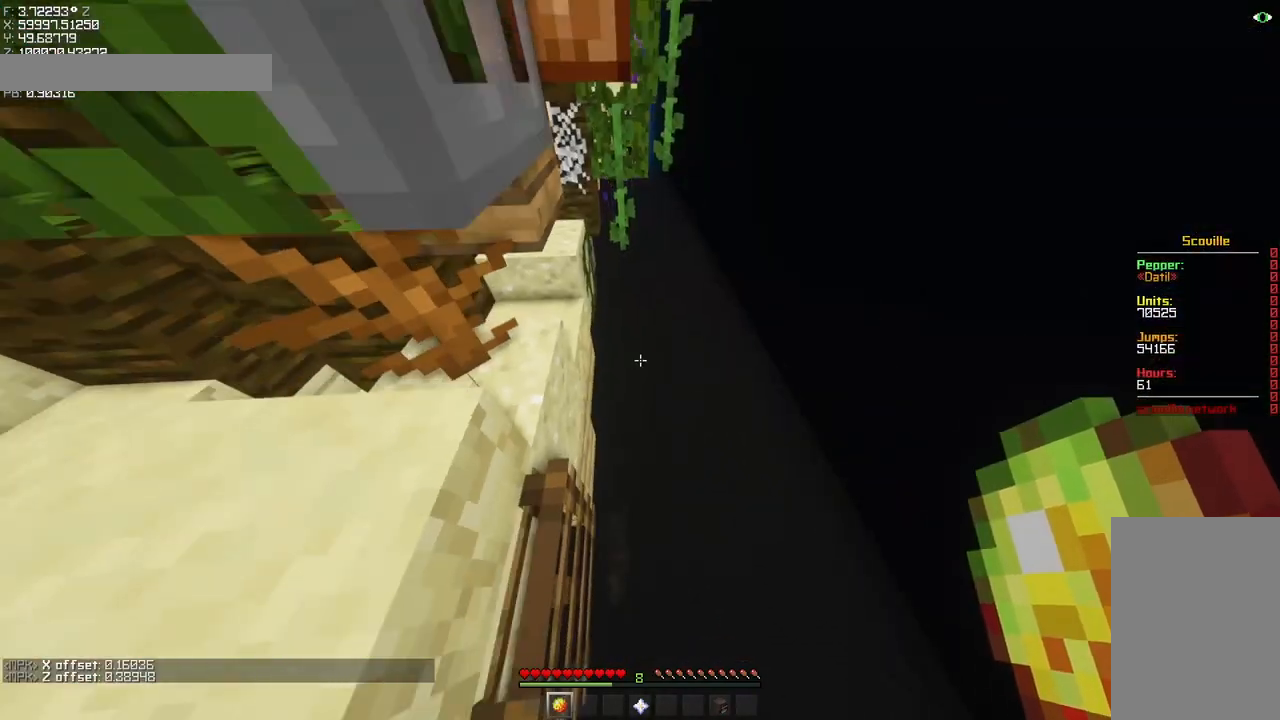
{"keys": ["a"], "mouse": [], "events": [[183, "shift", "up"]]}
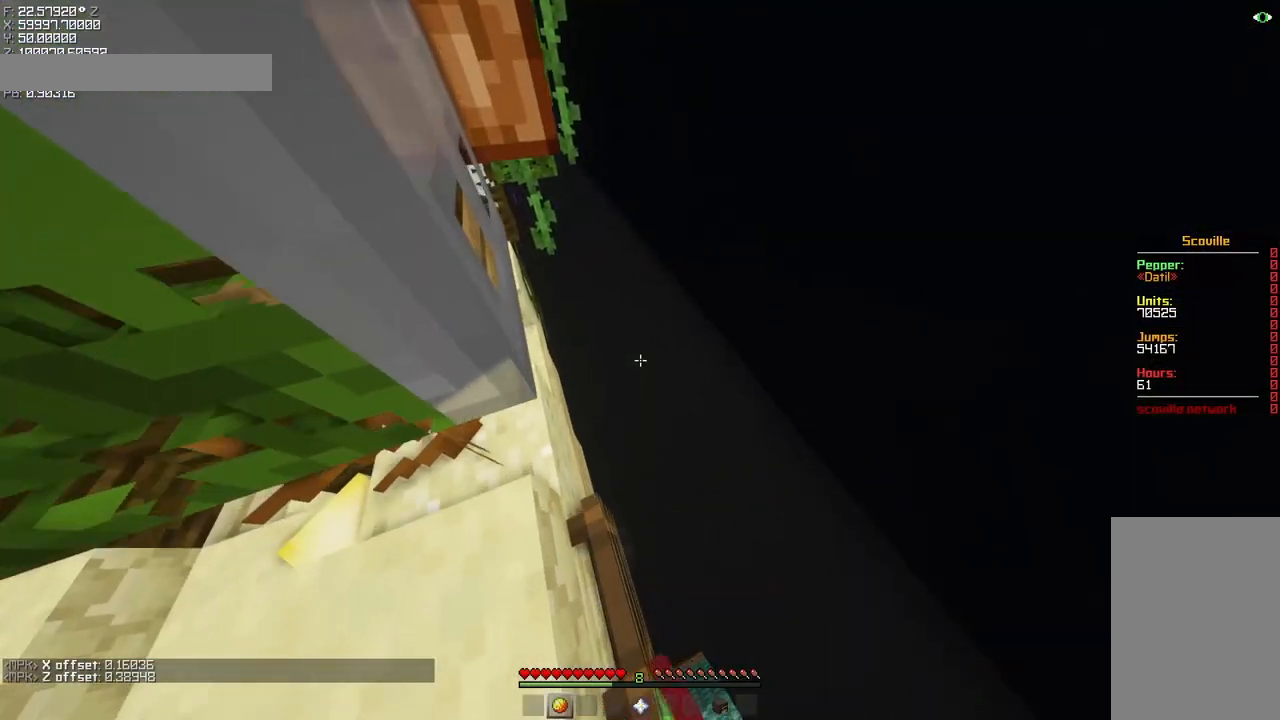
{"keys": [], "mouse": [], "events": [[417, "a", "up"]]}
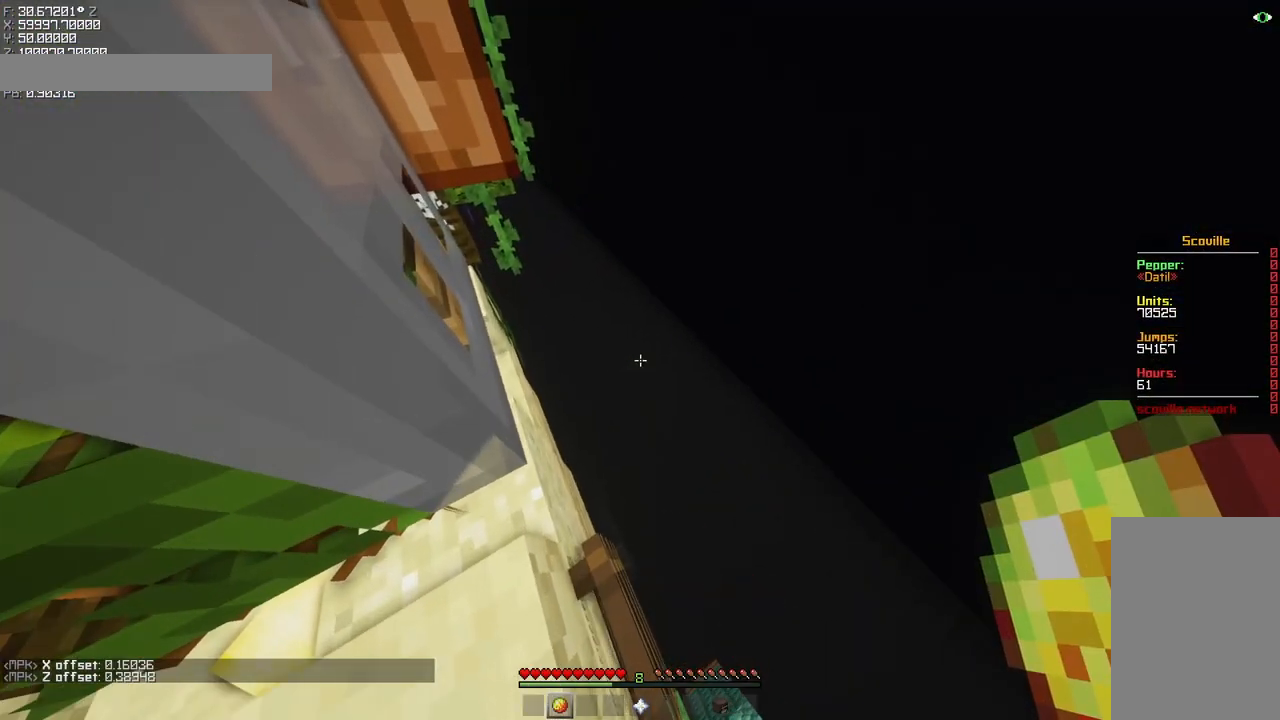
{"keys": [], "mouse": [], "events": [[350, "a", "down"], [483, "a", "up"]]}
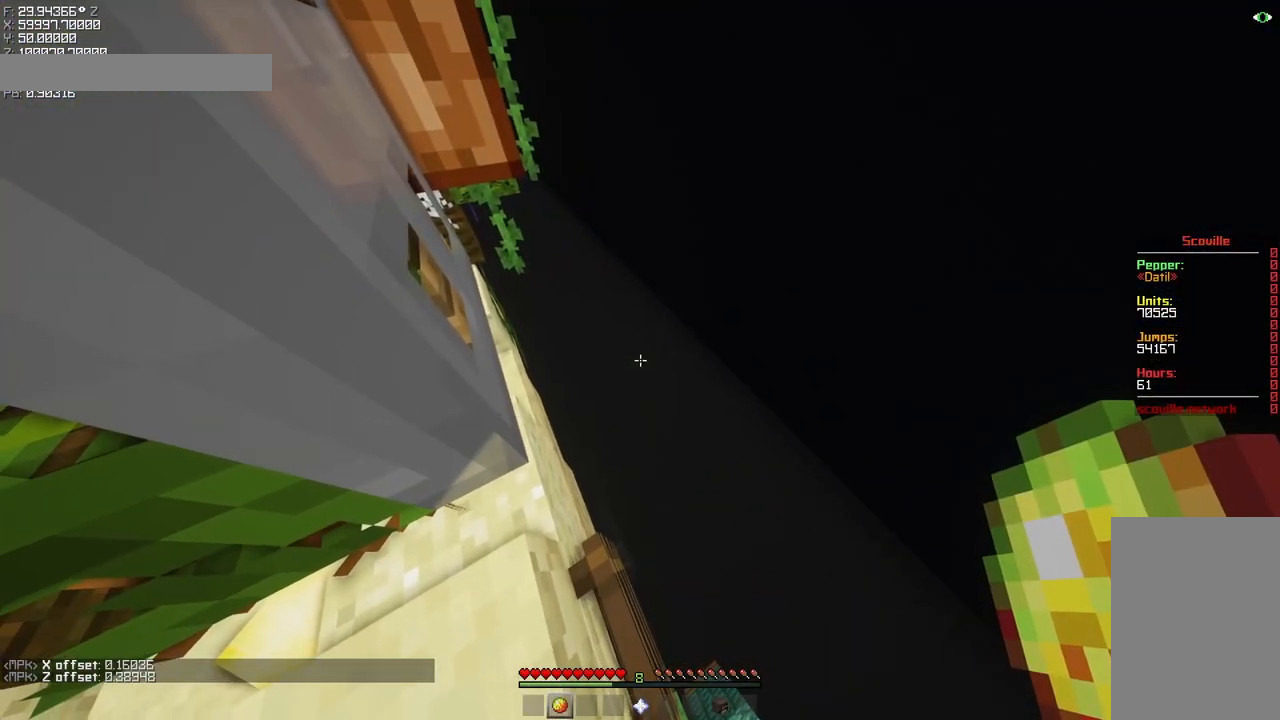
{"keys": [], "mouse": [], "events": []}
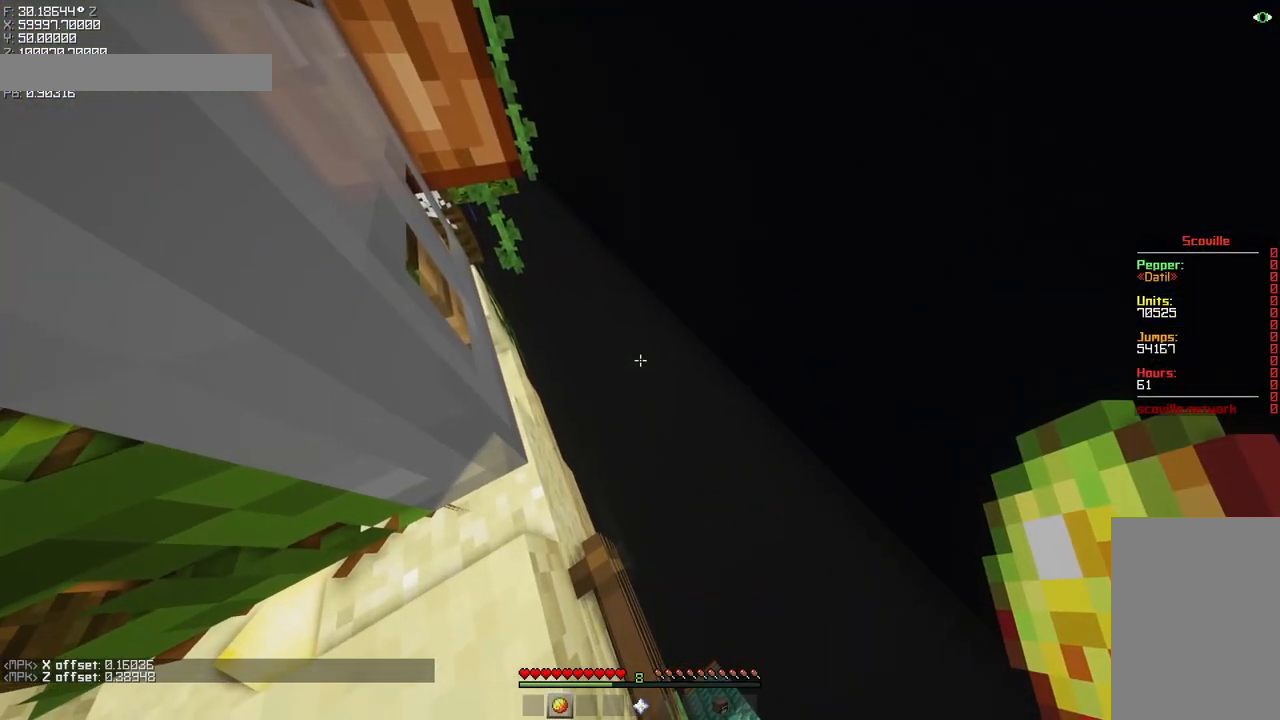
{"keys": [], "mouse": [], "events": []}
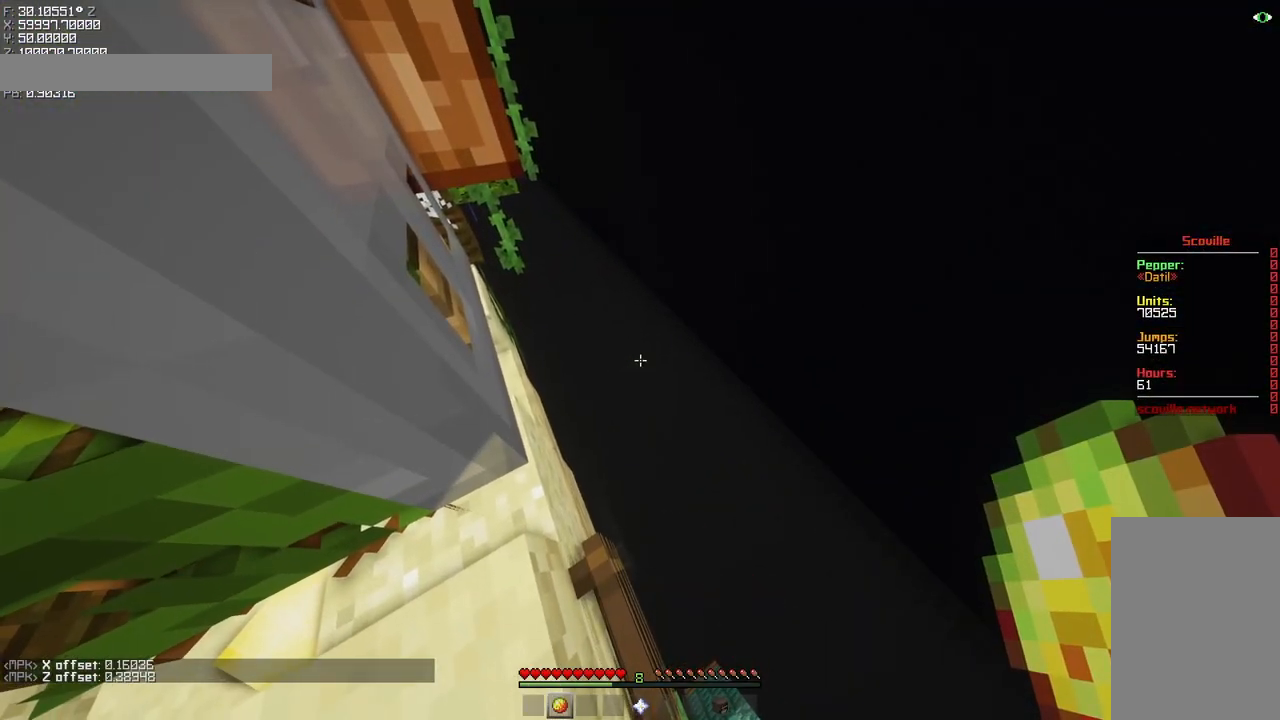
{"keys": [], "mouse": [], "events": []}
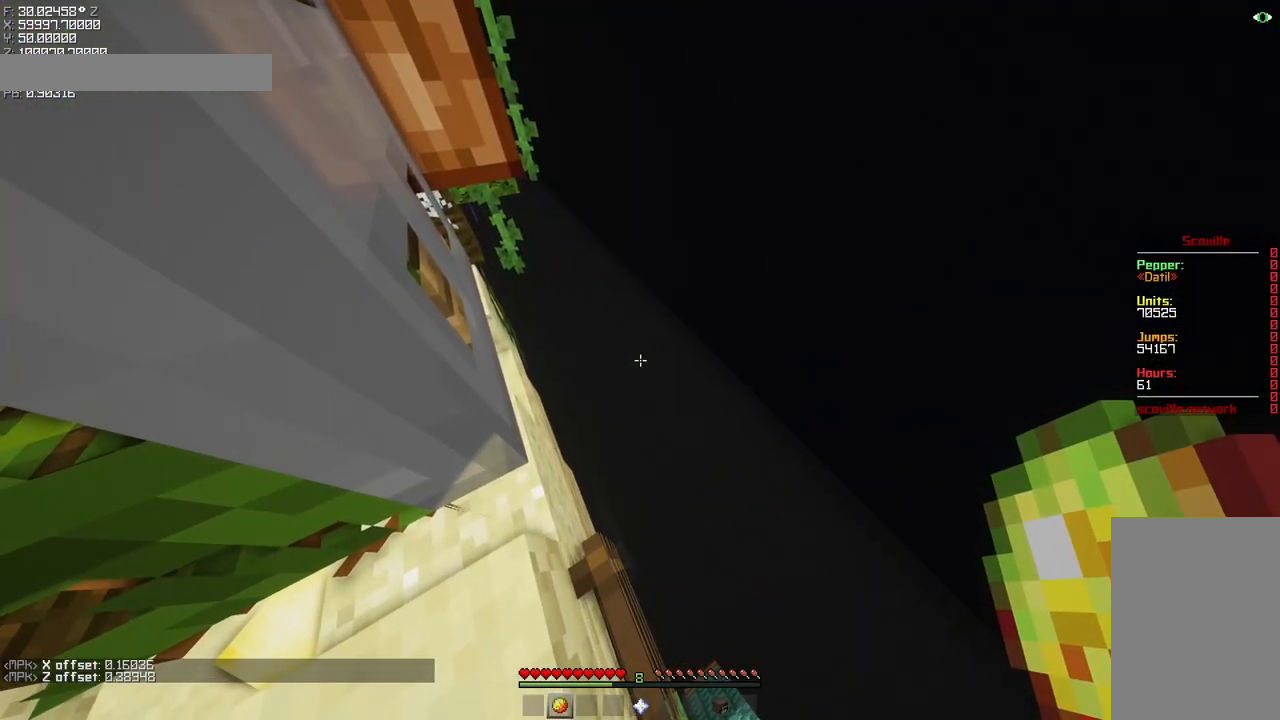
{"keys": [], "mouse": [], "events": []}
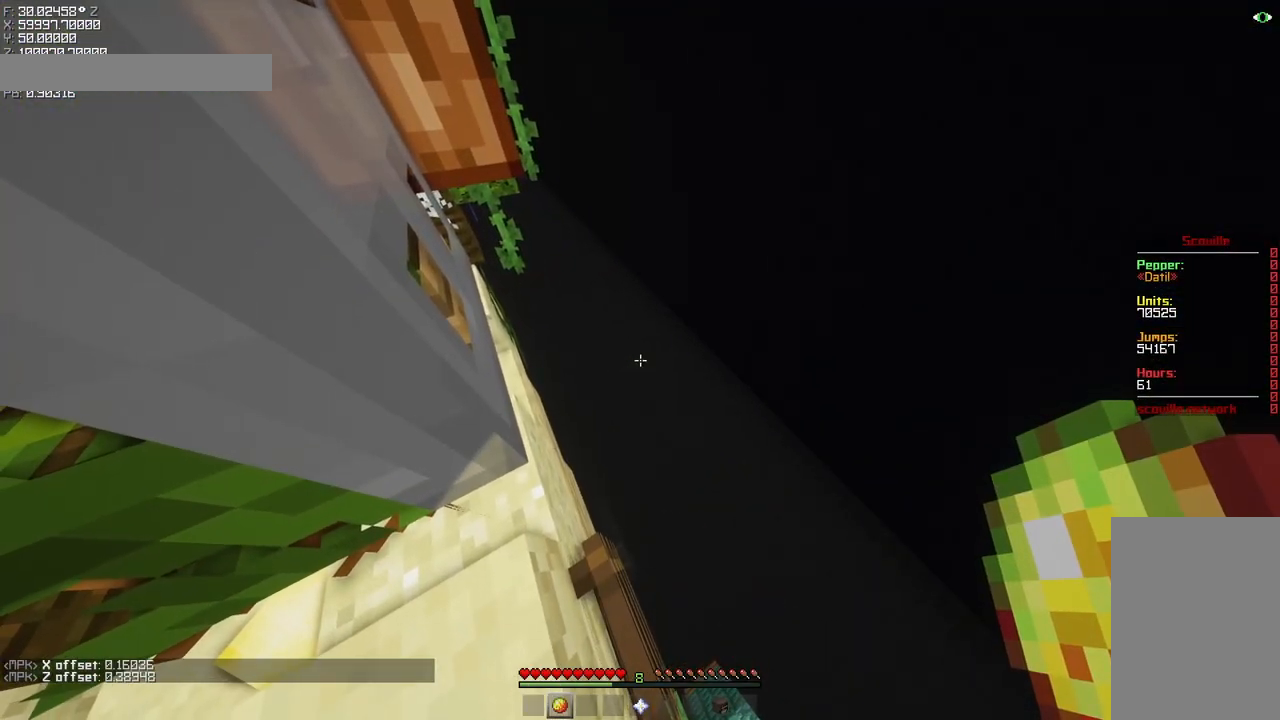
{"keys": [], "mouse": [], "events": []}
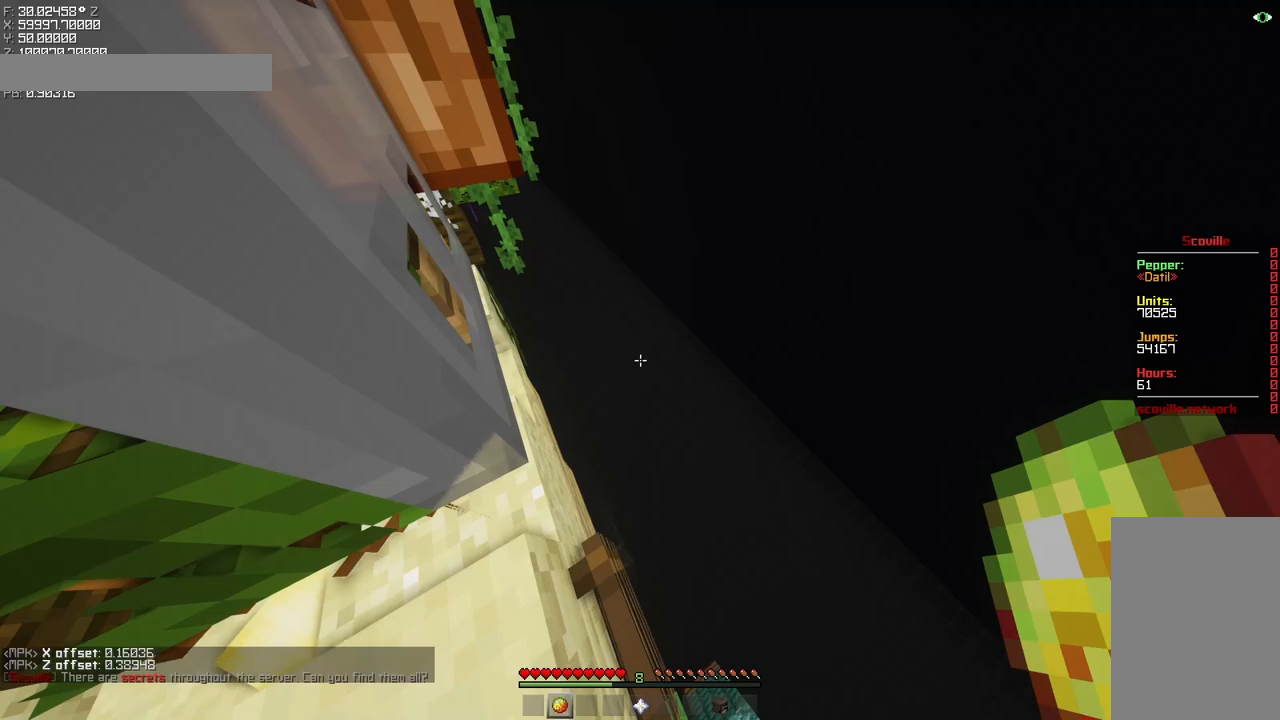
{"keys": [], "mouse": [], "events": []}
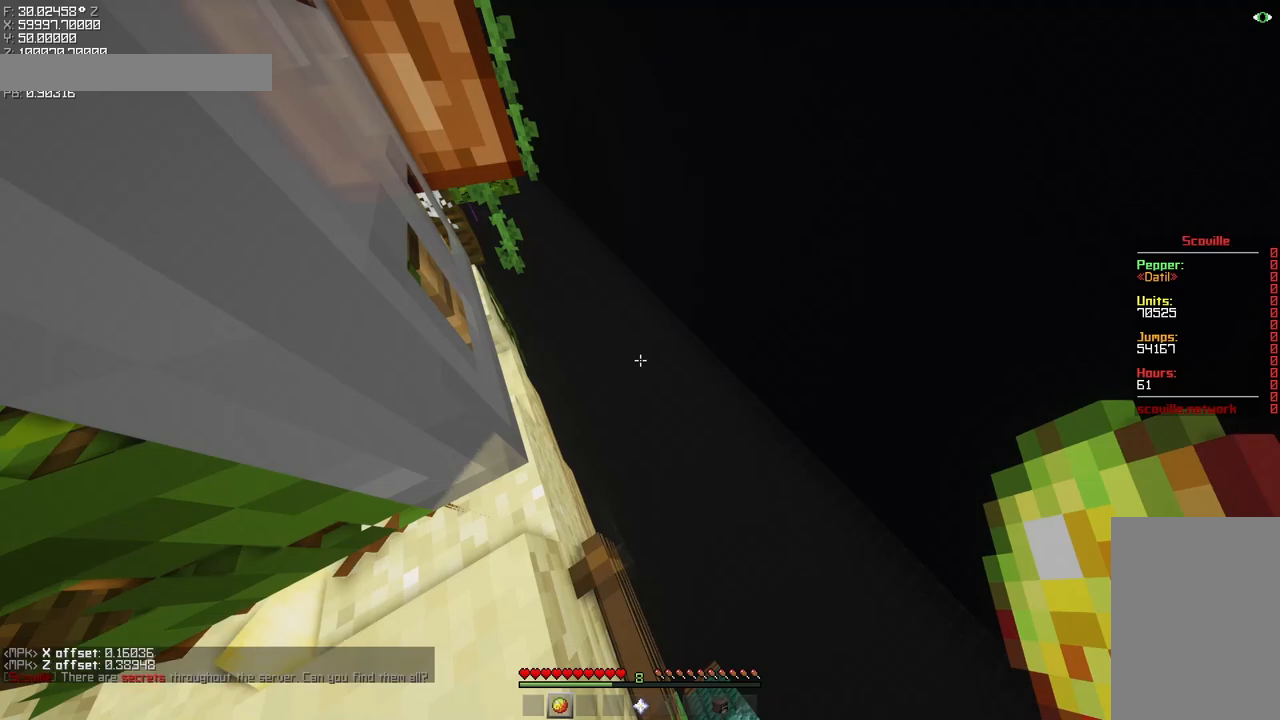
{"keys": ["shift"], "mouse": [], "events": [[17, "s", "down"], [83, "s", "up"], [483, "shift", "down"]]}
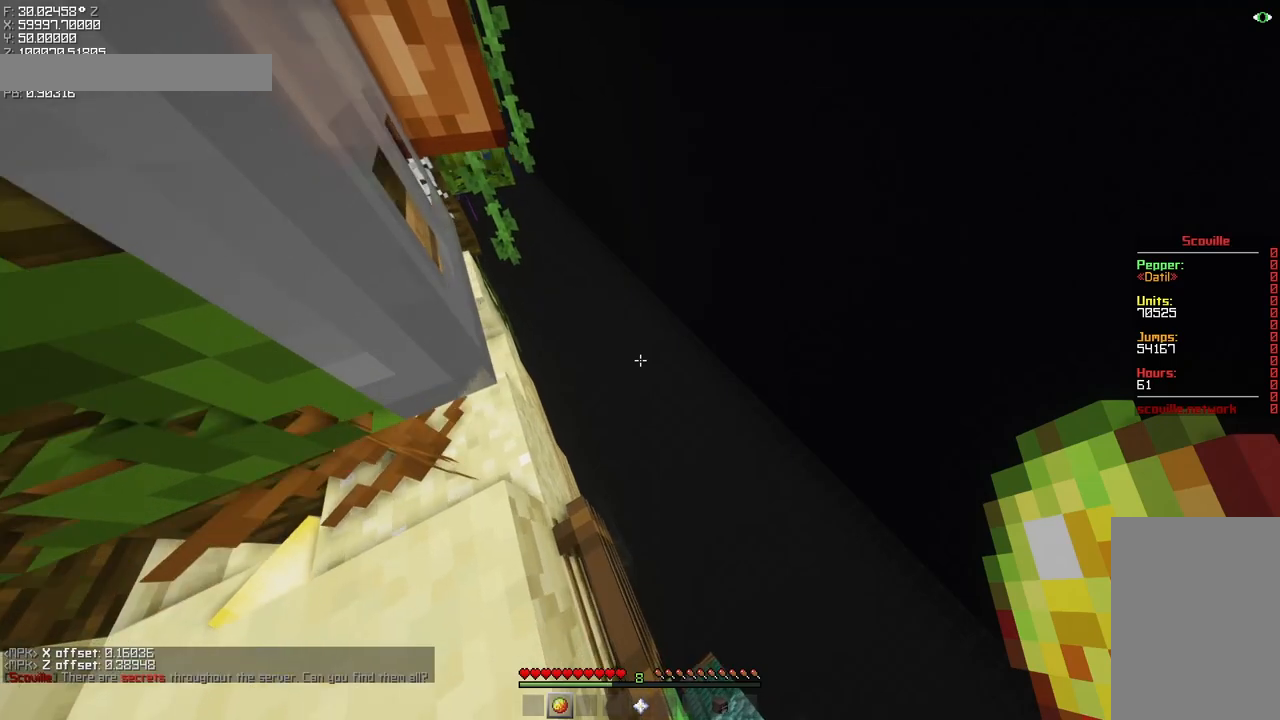
{"keys": ["shift"], "mouse": [], "events": []}
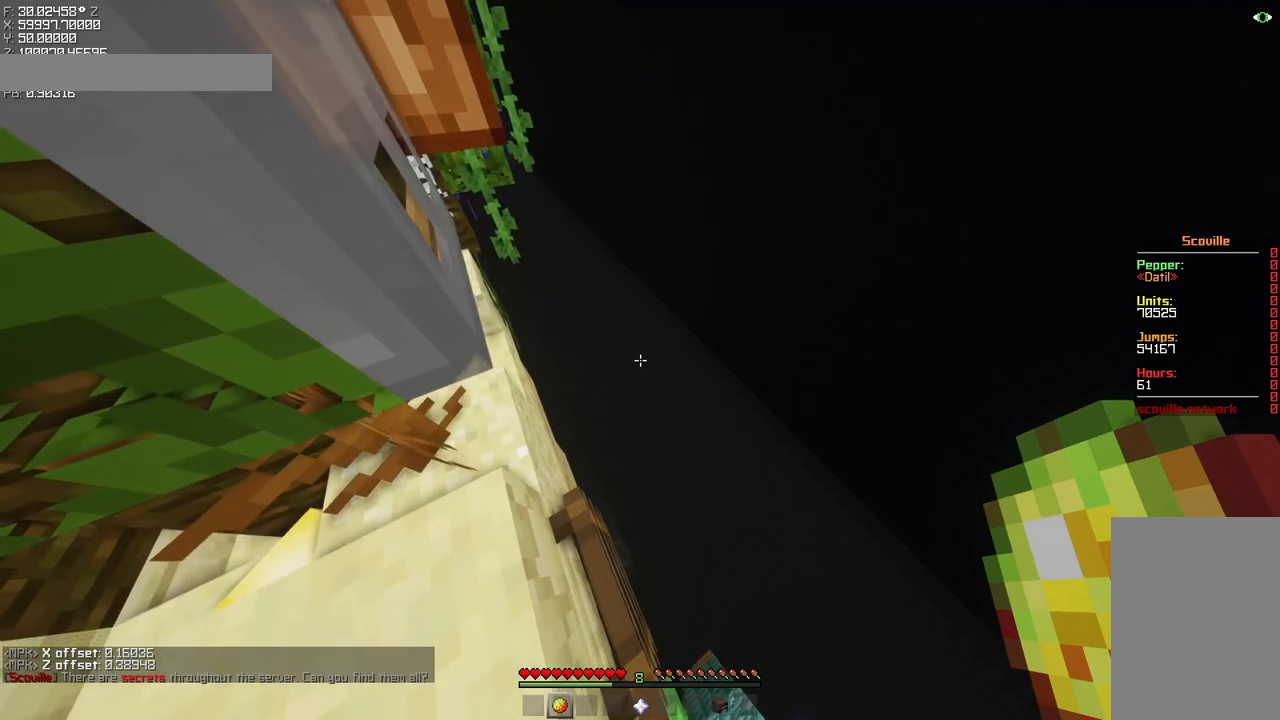
{"keys": ["shift", "w"], "mouse": [], "events": [[117, "w", "down"], [150, "w", "up"], [450, "w", "down"]]}
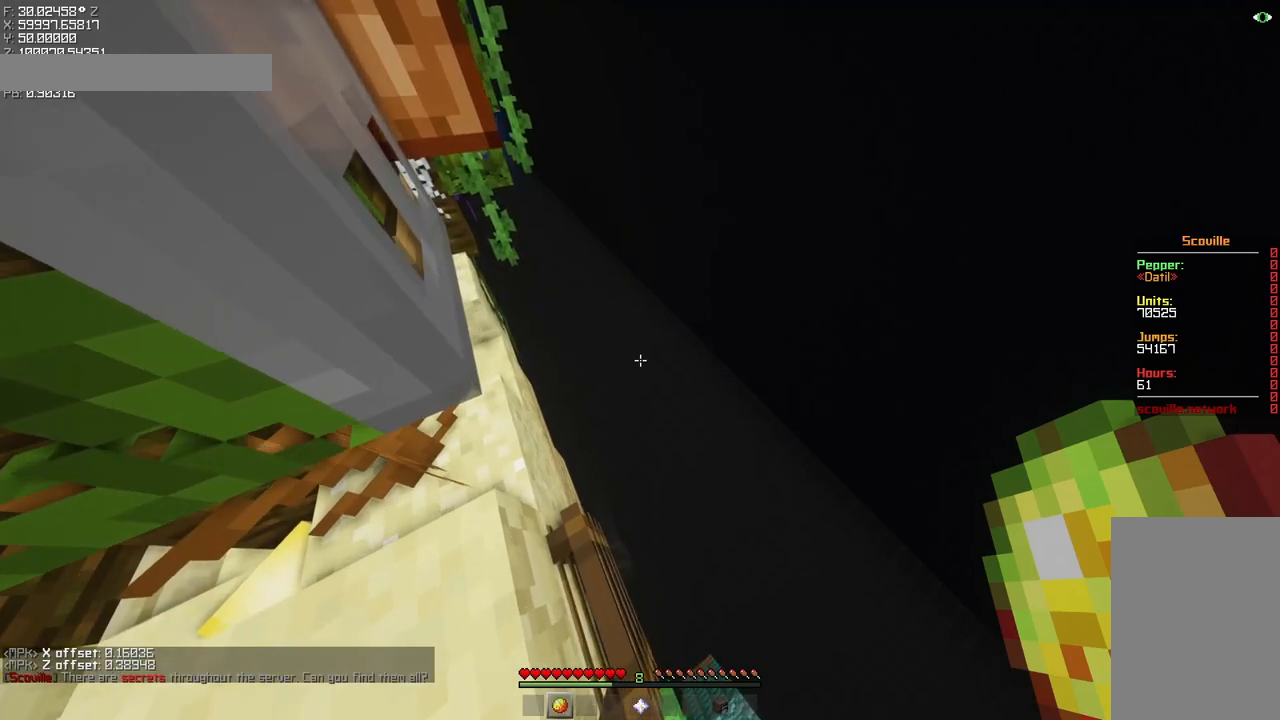
{"keys": [], "mouse": ["mb5"], "events": [[17, "w", "up"], [250, "mouse_mb5", "down"], [283, "shift", "up"]]}
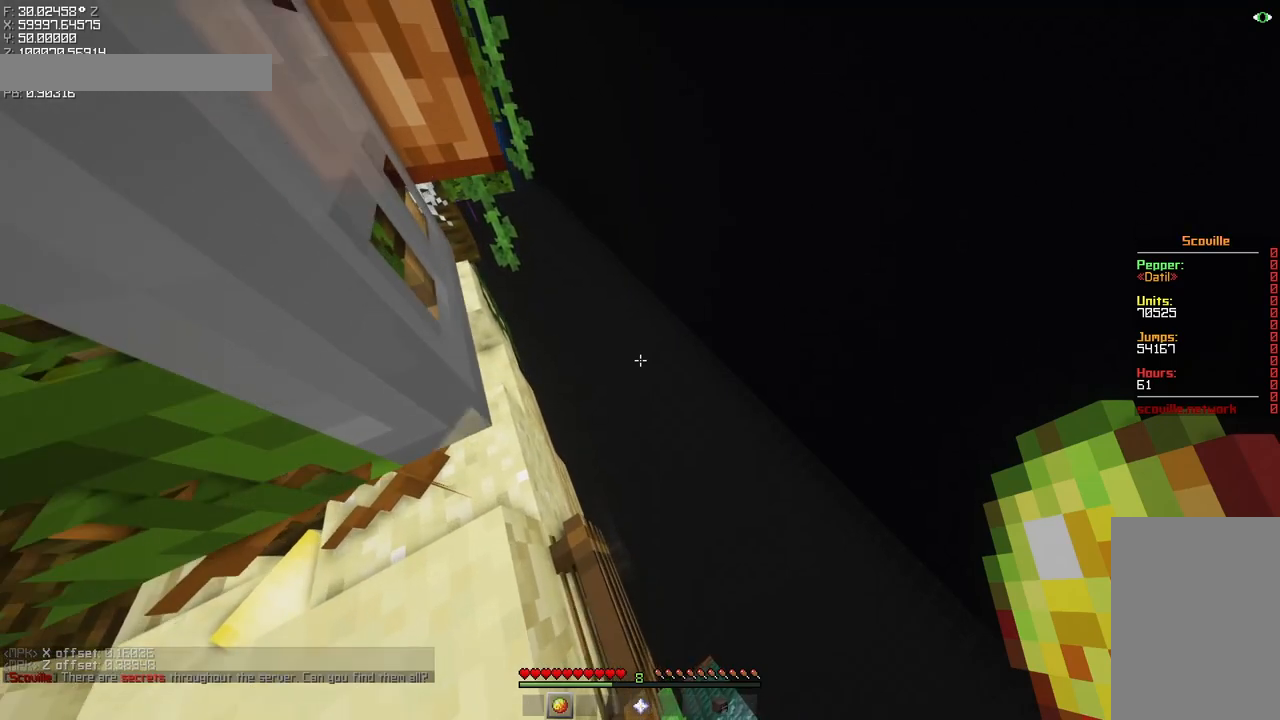
{"keys": ["space", "w"], "mouse": ["mb5"], "events": [[383, "d", "down"], [383, "w", "down"], [450, "d", "up"], [450, "space", "down"]]}
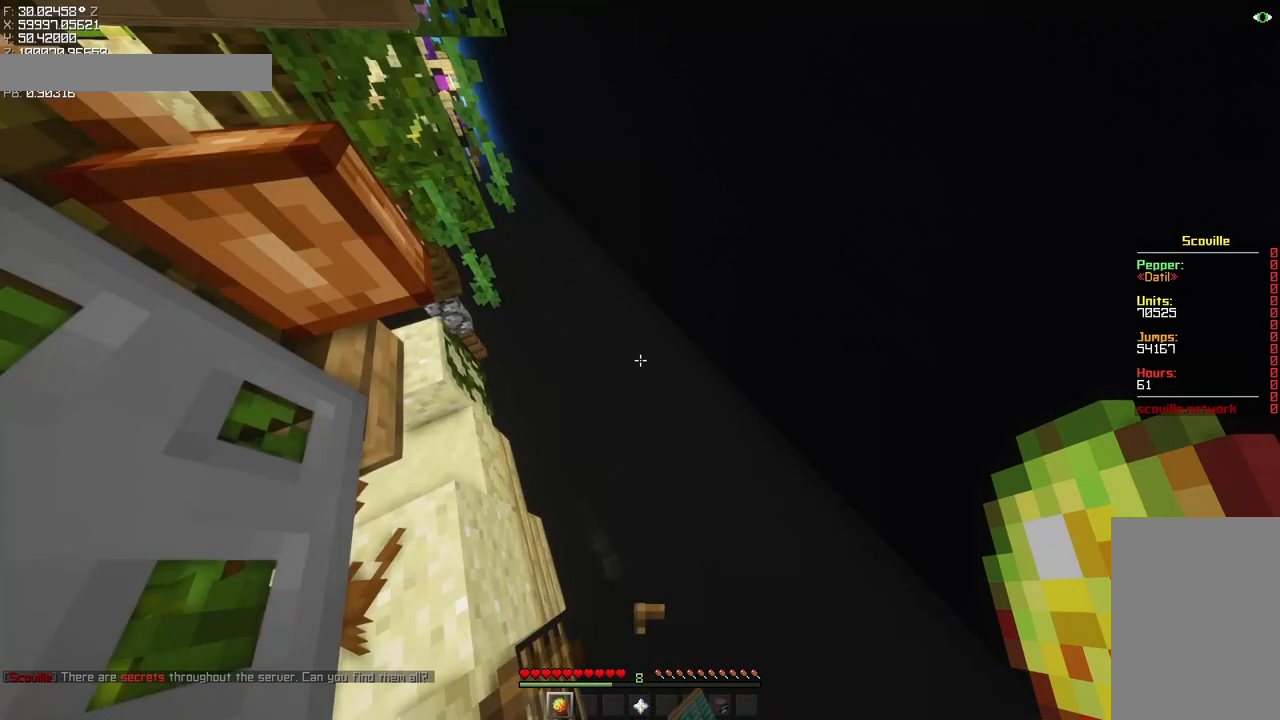
{"keys": ["a", "space", "w"], "mouse": ["mb5"], "events": [[17, "a", "down"]]}